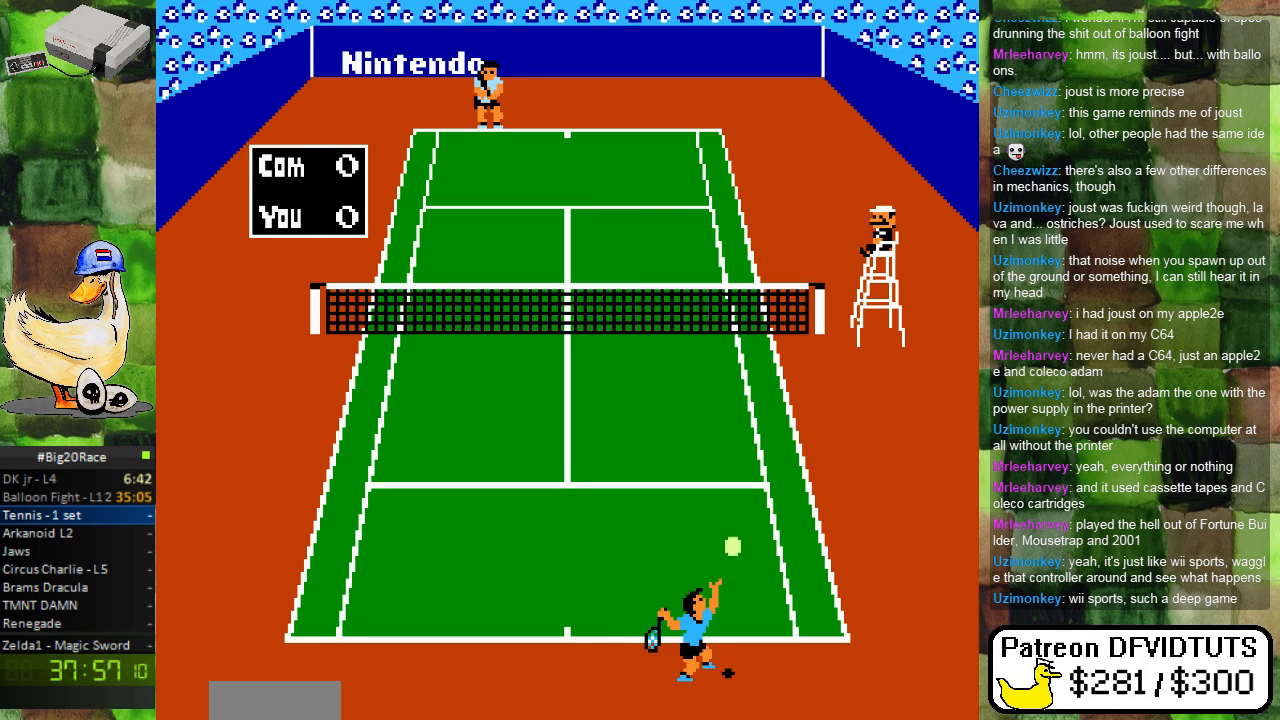
Gameplay with a controller (Nintendo layout); each line is a JSON object with the inputs held at the frame after it. "events" lists button and stick changes between this image and that frame as [ms after this image, input, new state], when the widget could be followed in between. Not read: L3 R3.
{"buttons": [], "events": []}
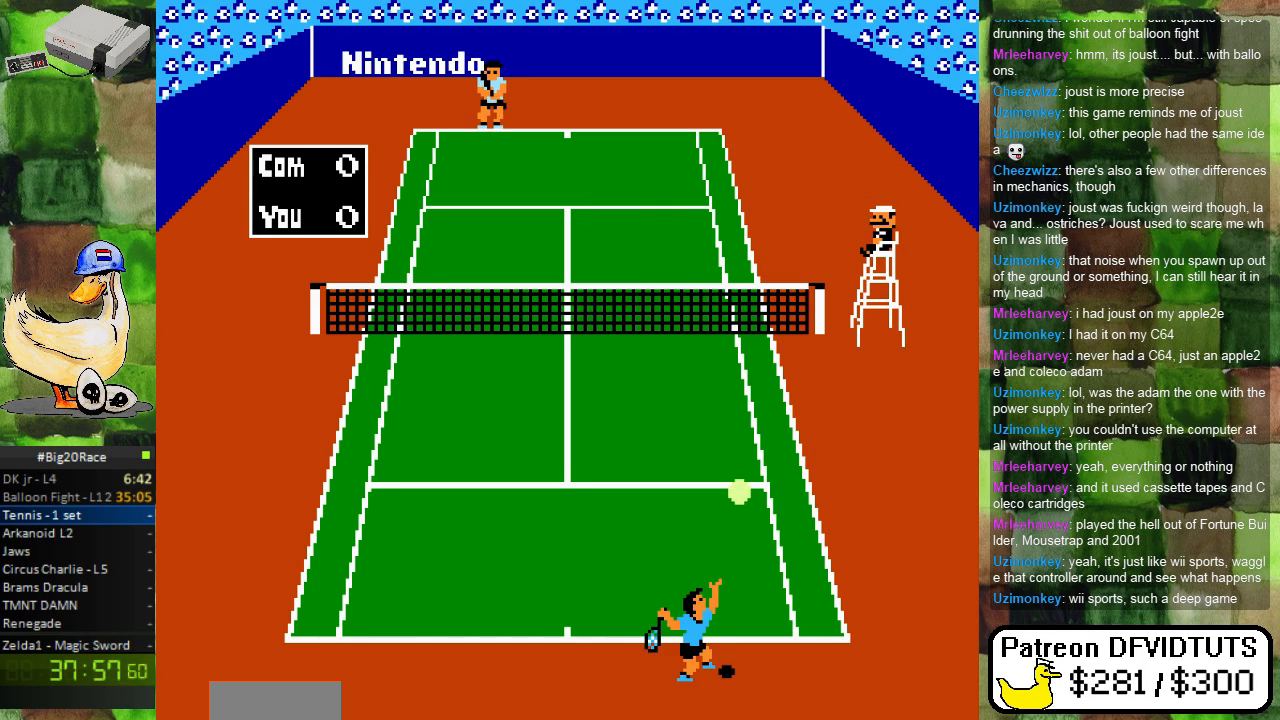
{"buttons": [], "events": []}
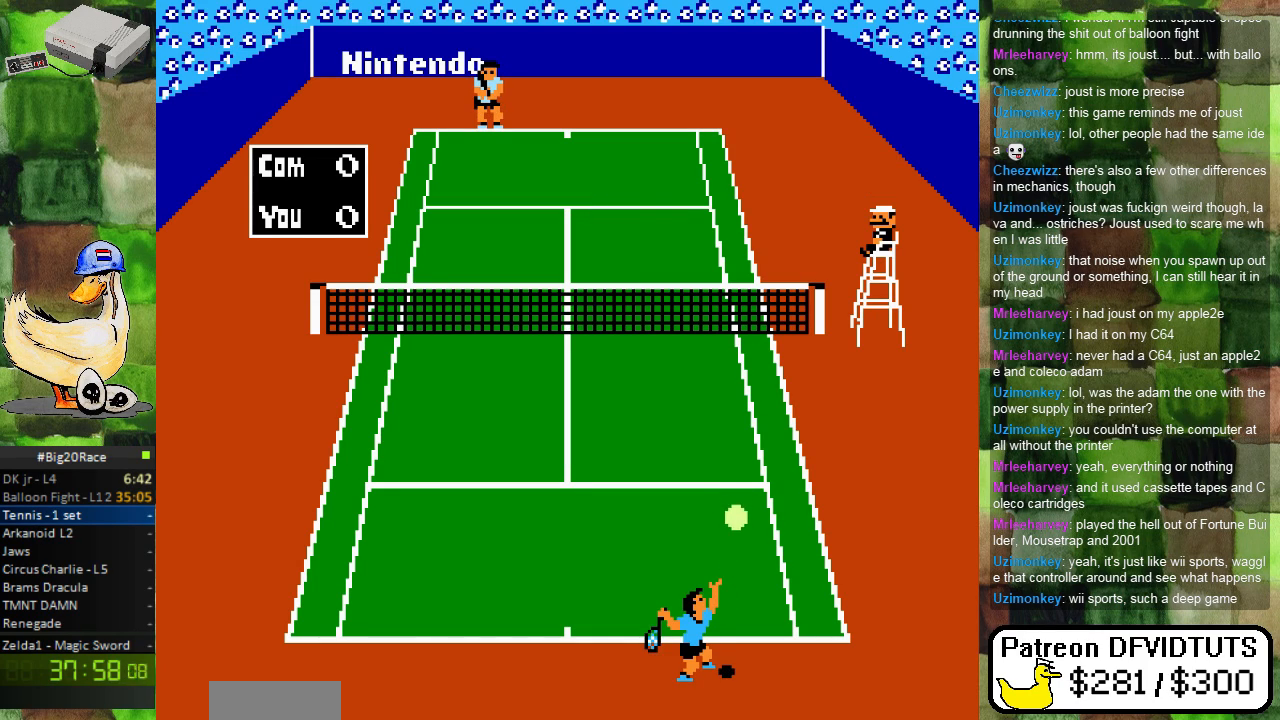
{"buttons": ["A"], "events": [[33, "A", "down"]]}
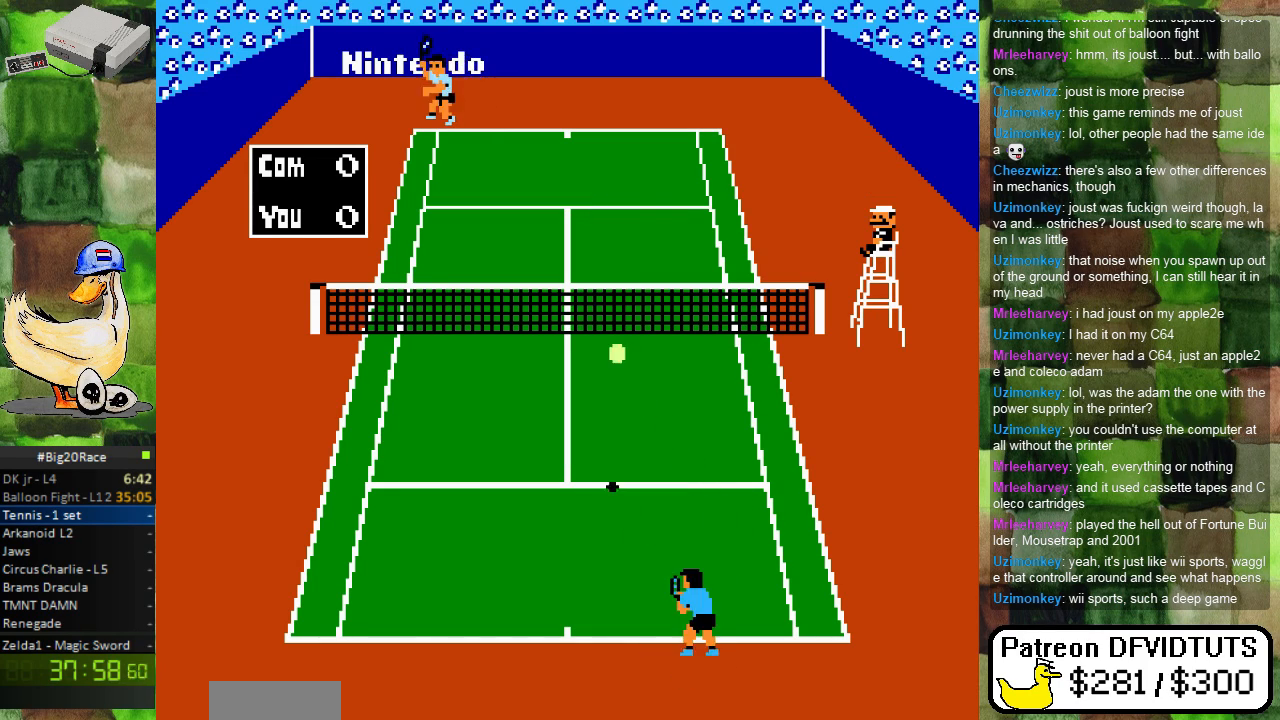
{"buttons": [], "events": [[250, "A", "up"], [300, "DPAD_LEFT", "down"], [450, "DPAD_LEFT", "up"]]}
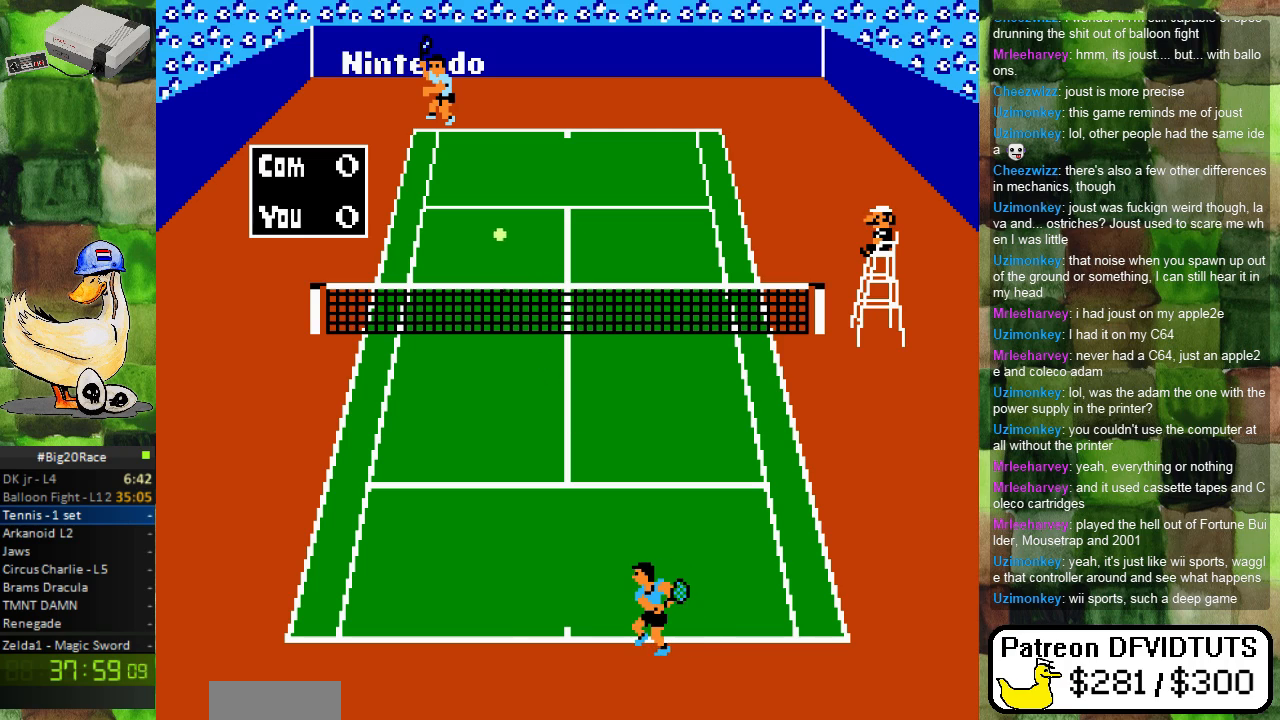
{"buttons": [], "events": [[350, "DPAD_LEFT", "down"], [467, "DPAD_LEFT", "up"]]}
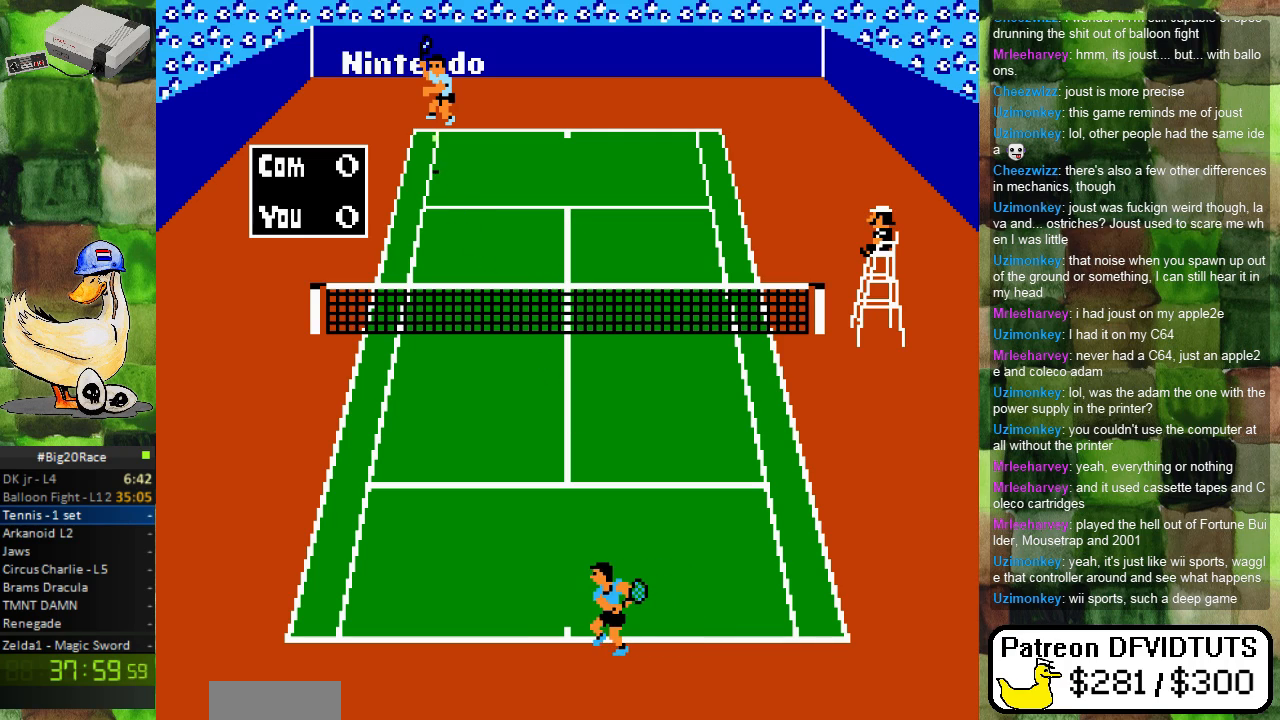
{"buttons": [], "events": [[150, "DPAD_RIGHT", "down"], [217, "DPAD_RIGHT", "up"]]}
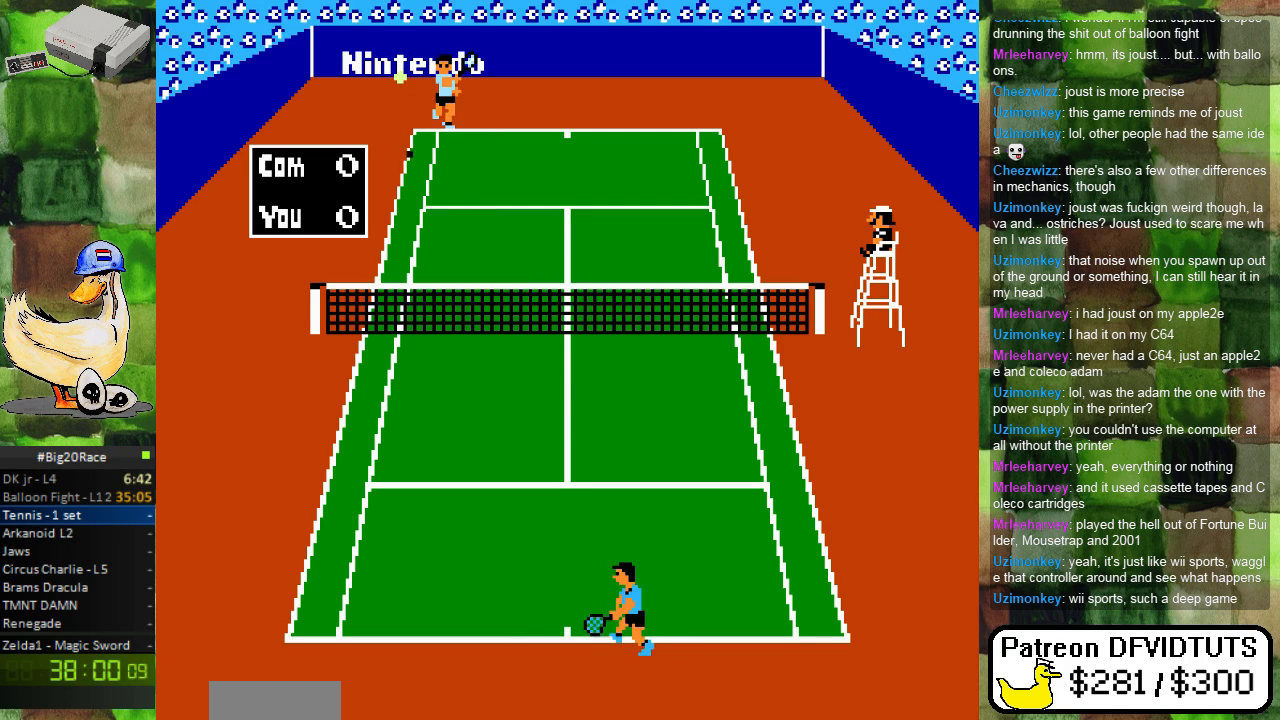
{"buttons": ["DPAD_LEFT"], "events": [[233, "DPAD_LEFT", "down"]]}
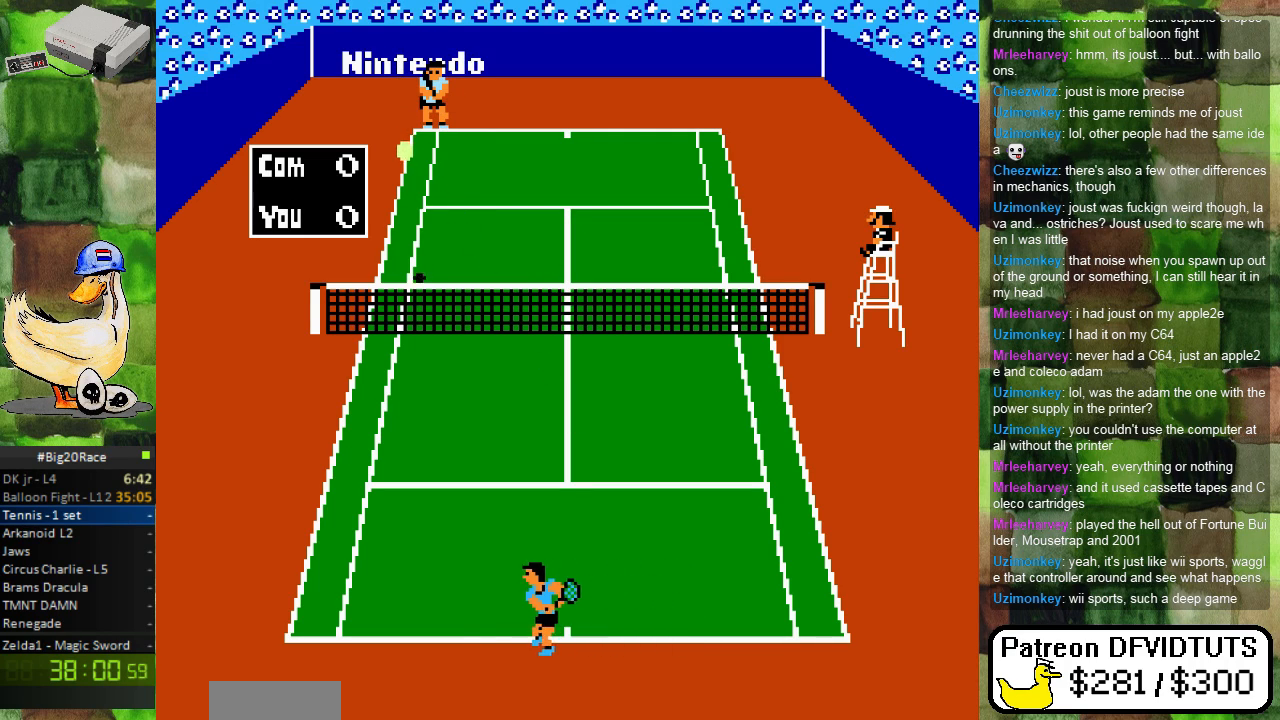
{"buttons": [], "events": [[150, "DPAD_LEFT", "up"]]}
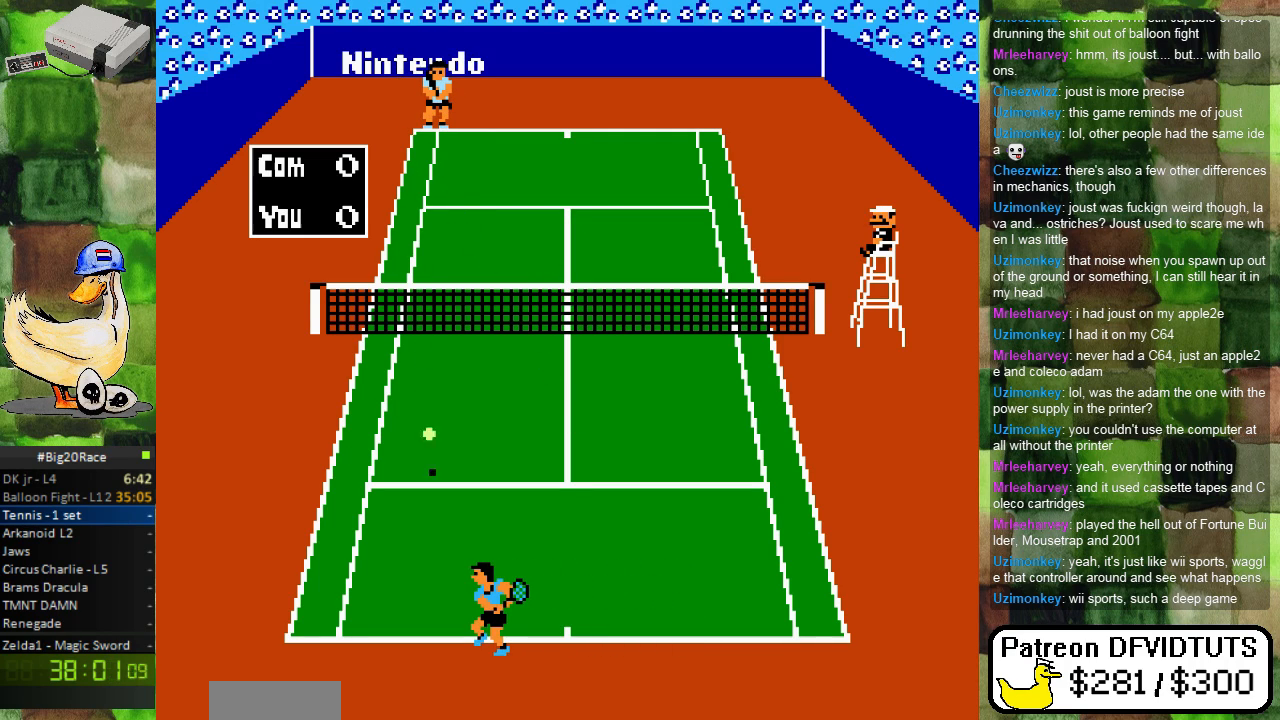
{"buttons": [], "events": [[233, "DPAD_RIGHT", "down"], [250, "A", "down"], [467, "A", "up"], [467, "DPAD_RIGHT", "up"]]}
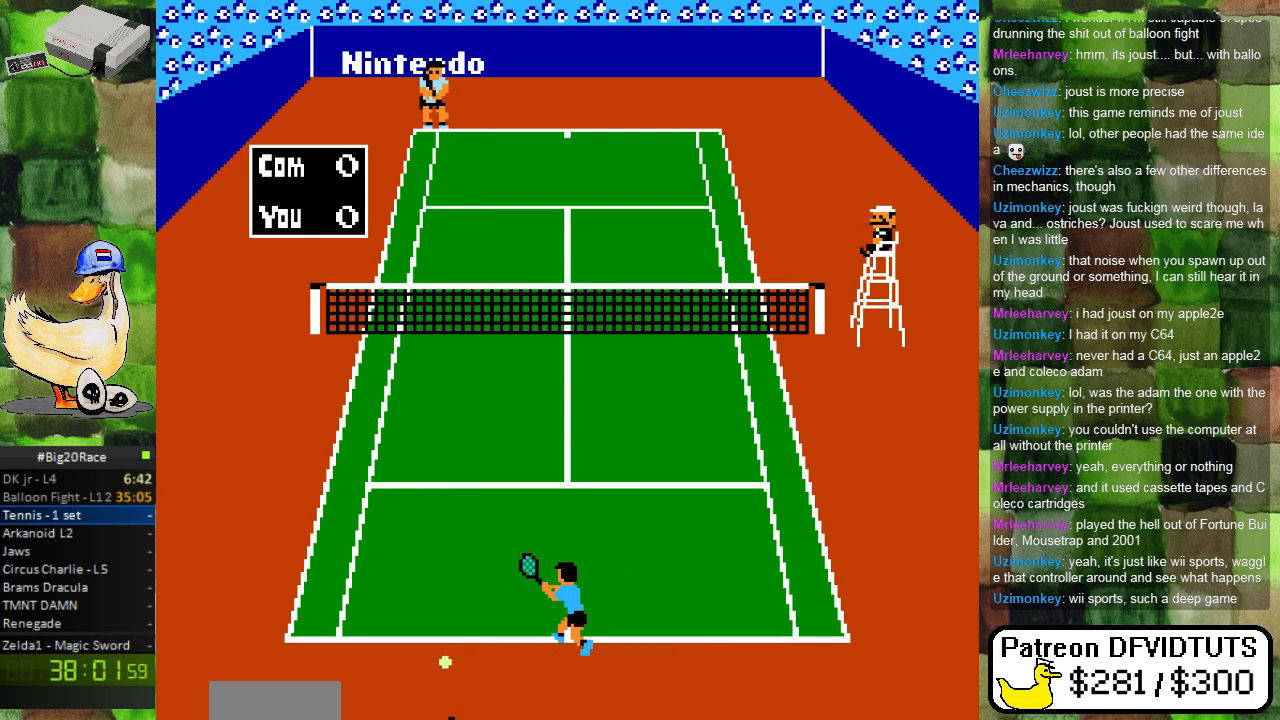
{"buttons": ["DPAD_LEFT"], "events": [[183, "DPAD_LEFT", "down"], [267, "DPAD_LEFT", "up"], [333, "DPAD_LEFT", "down"]]}
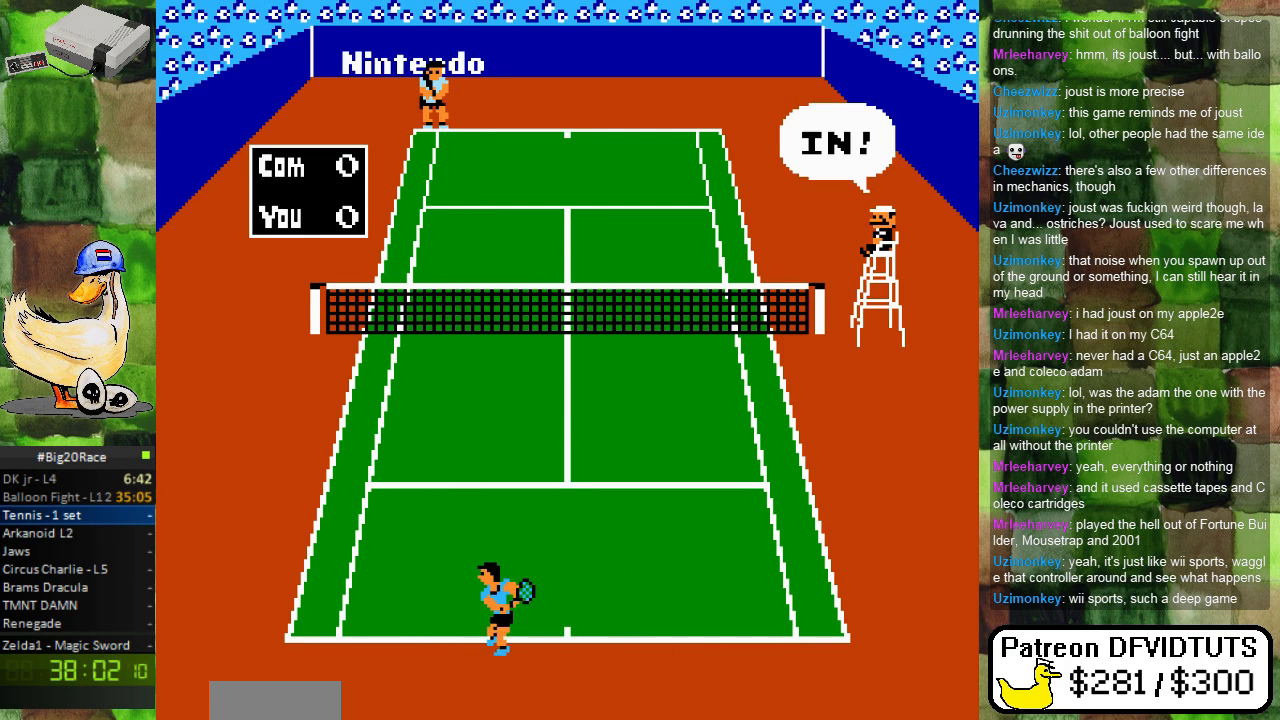
{"buttons": [], "events": [[150, "DPAD_LEFT", "up"]]}
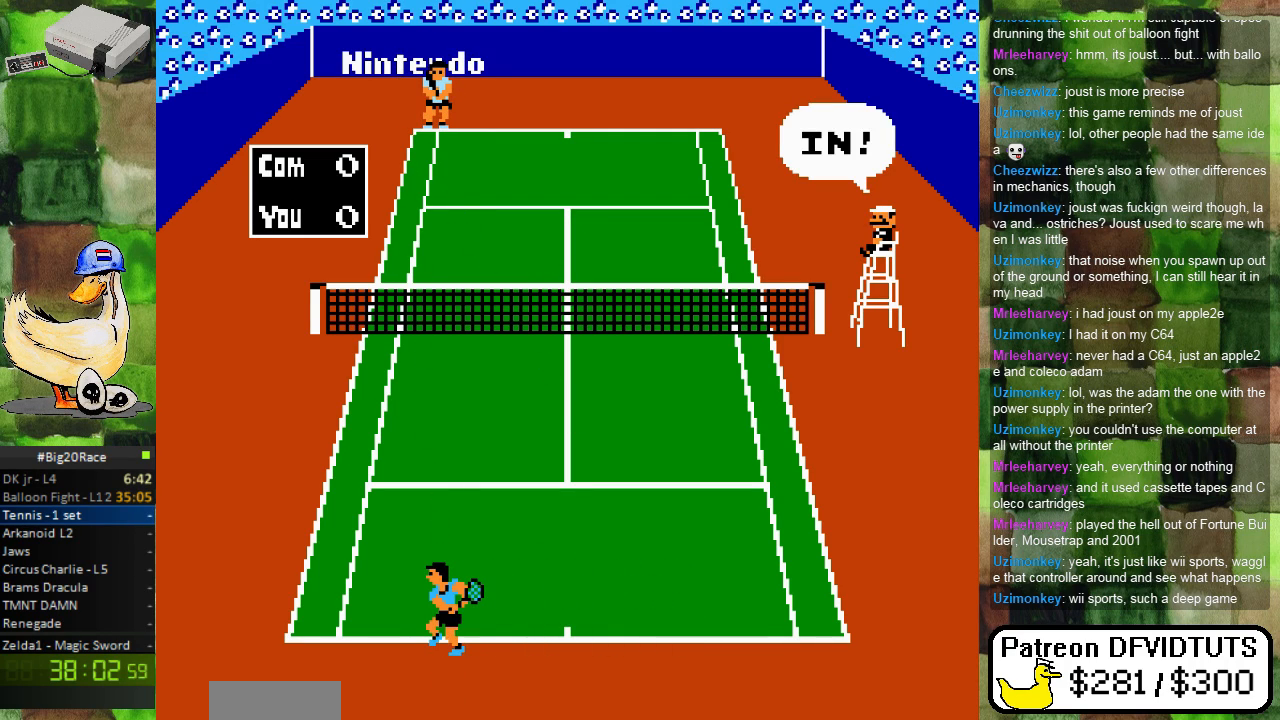
{"buttons": [], "events": [[167, "DPAD_RIGHT", "down"], [283, "DPAD_RIGHT", "up"]]}
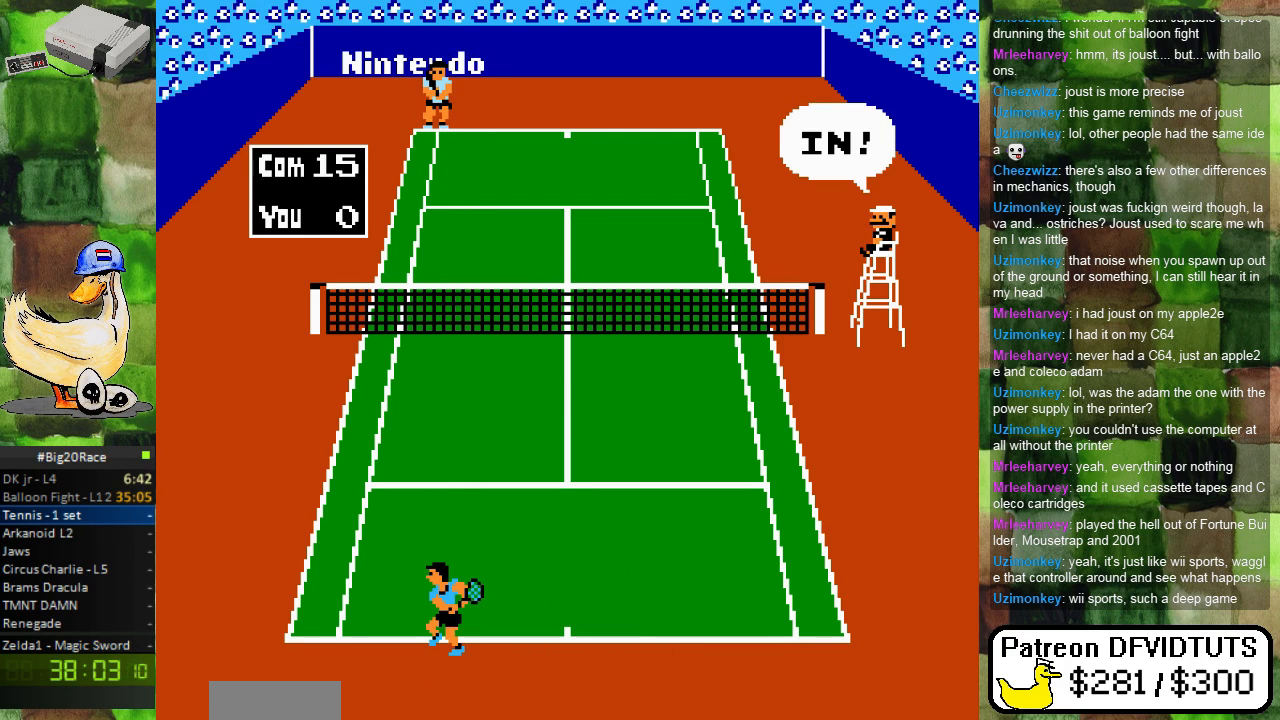
{"buttons": [], "events": [[117, "DPAD_RIGHT", "down"], [250, "DPAD_RIGHT", "up"]]}
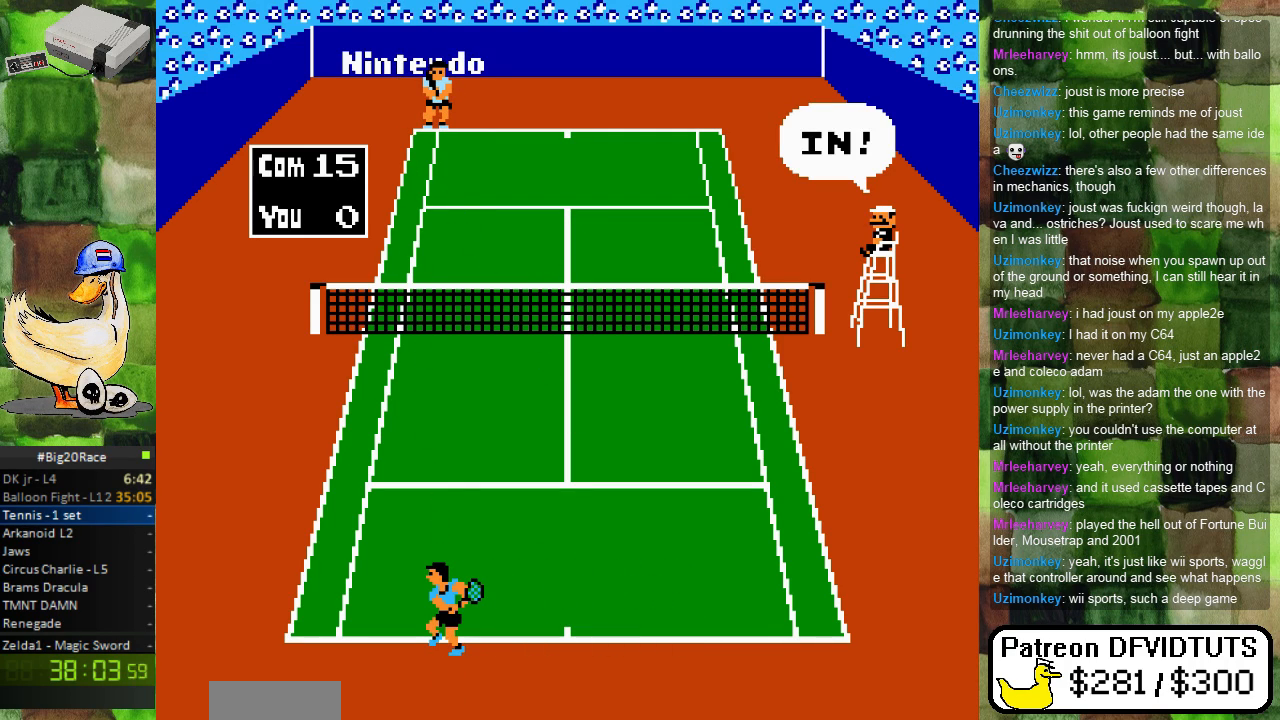
{"buttons": [], "events": []}
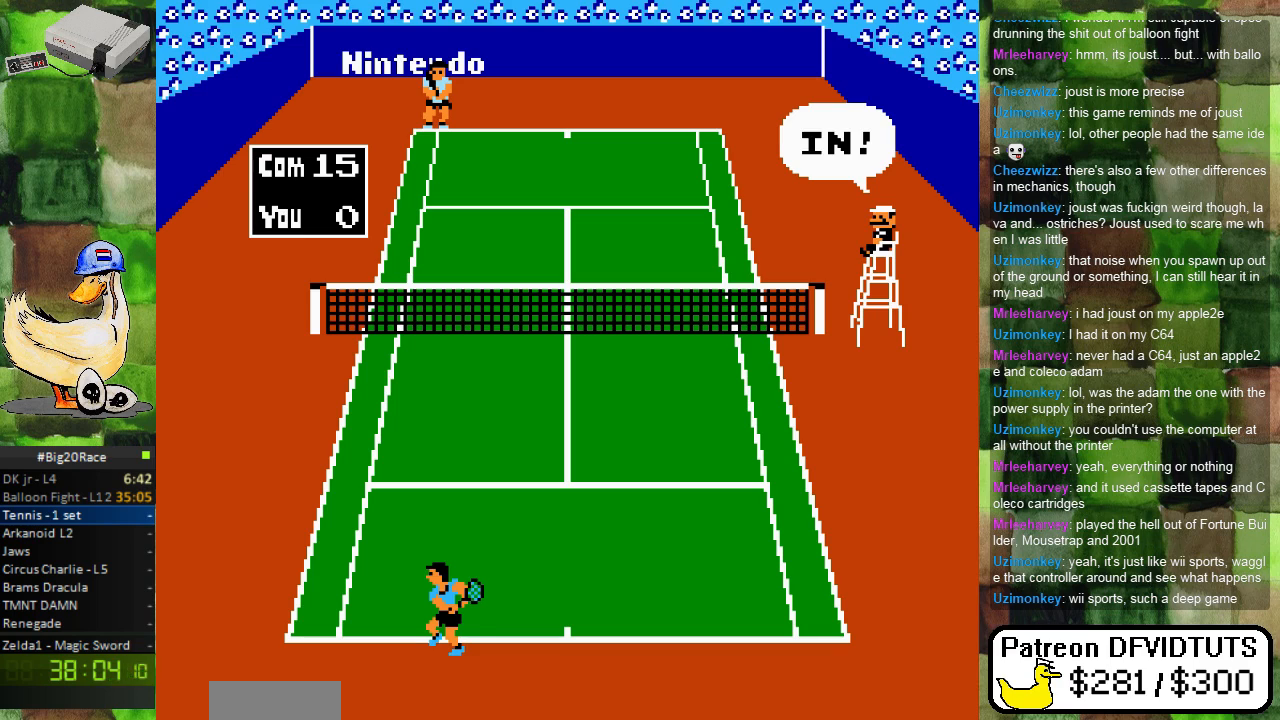
{"buttons": ["DPAD_RIGHT"], "events": [[117, "DPAD_RIGHT", "down"], [267, "DPAD_RIGHT", "up"], [500, "DPAD_RIGHT", "down"]]}
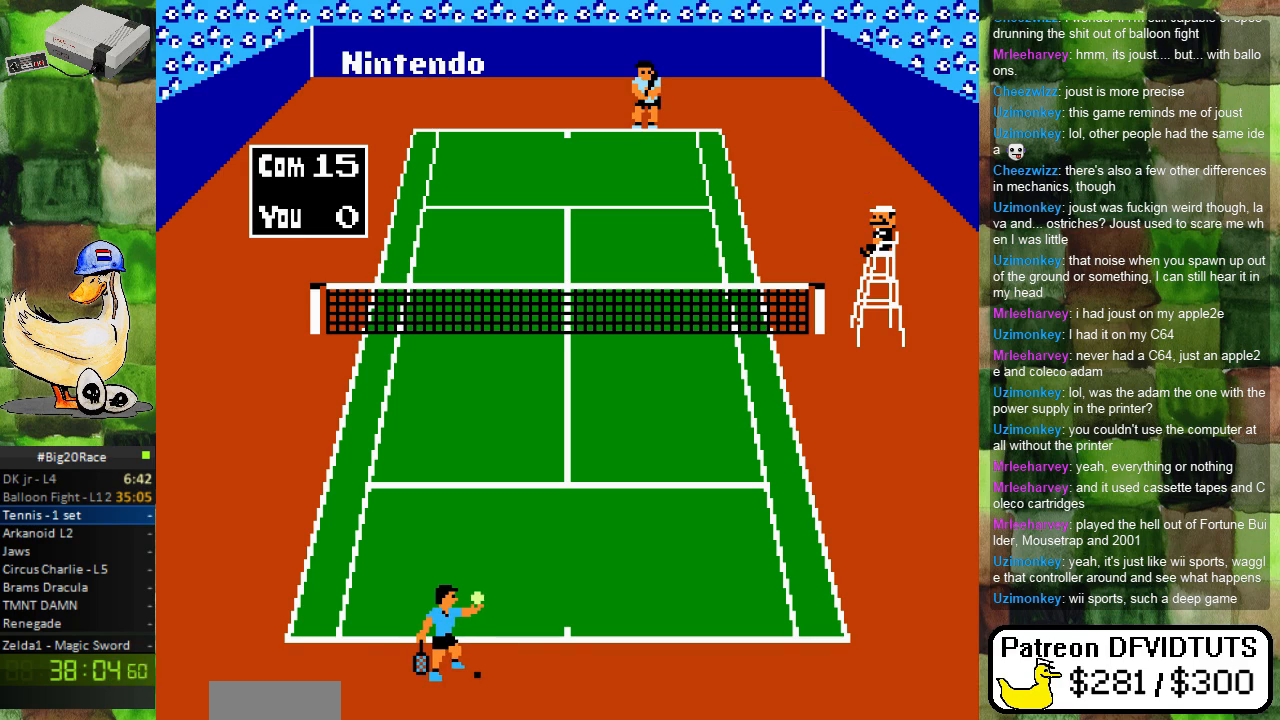
{"buttons": ["DPAD_LEFT"], "events": [[267, "DPAD_RIGHT", "up"], [417, "DPAD_LEFT", "down"]]}
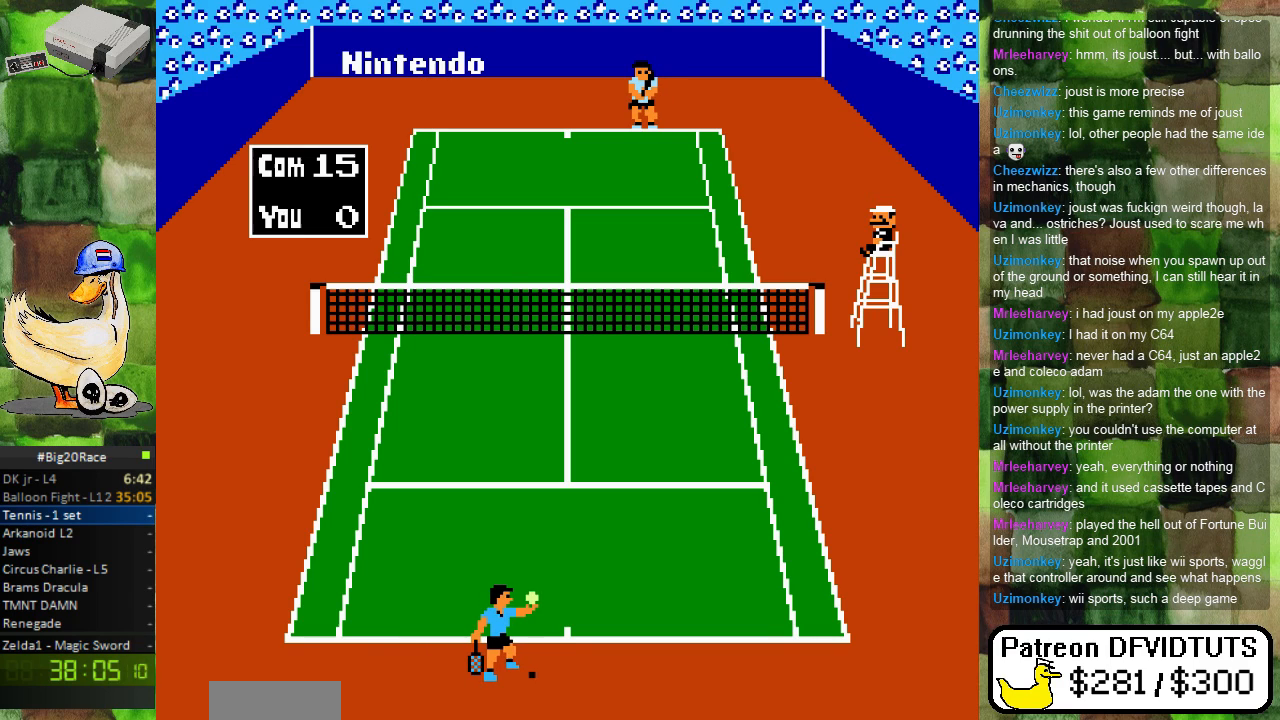
{"buttons": [], "events": [[117, "DPAD_LEFT", "up"], [300, "A", "down"], [433, "A", "up"]]}
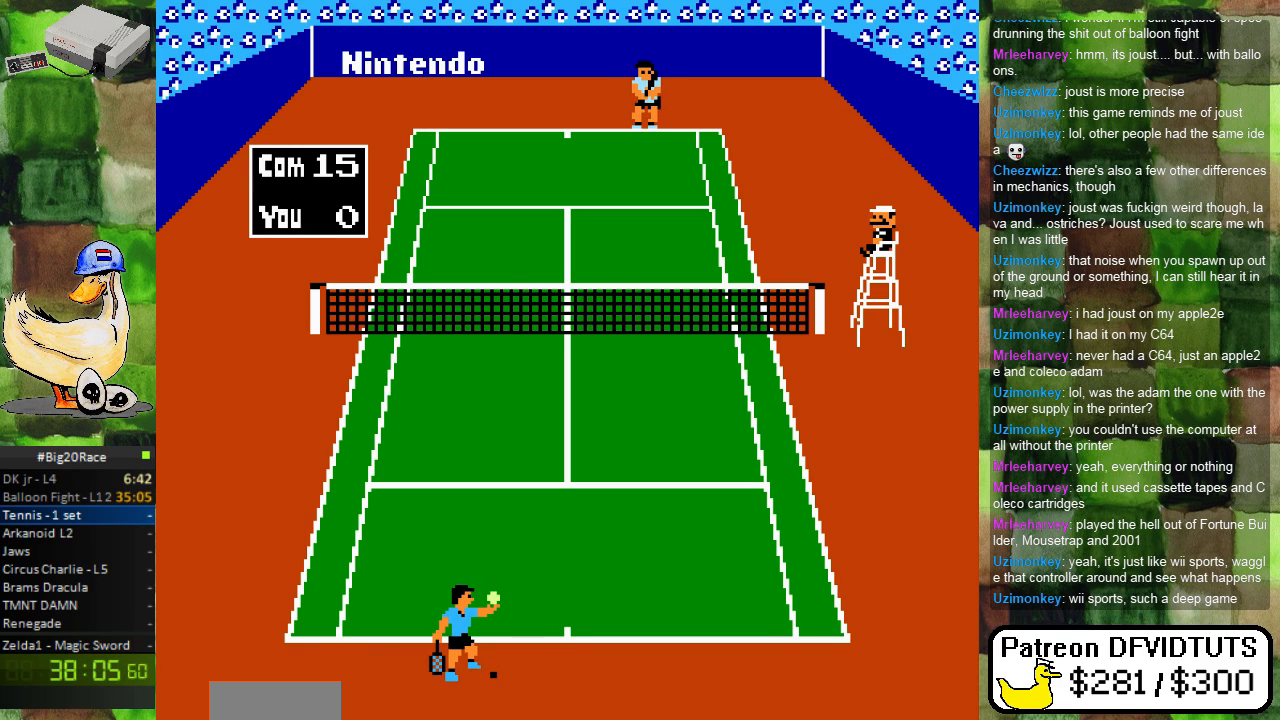
{"buttons": ["A"], "events": [[417, "A", "down"]]}
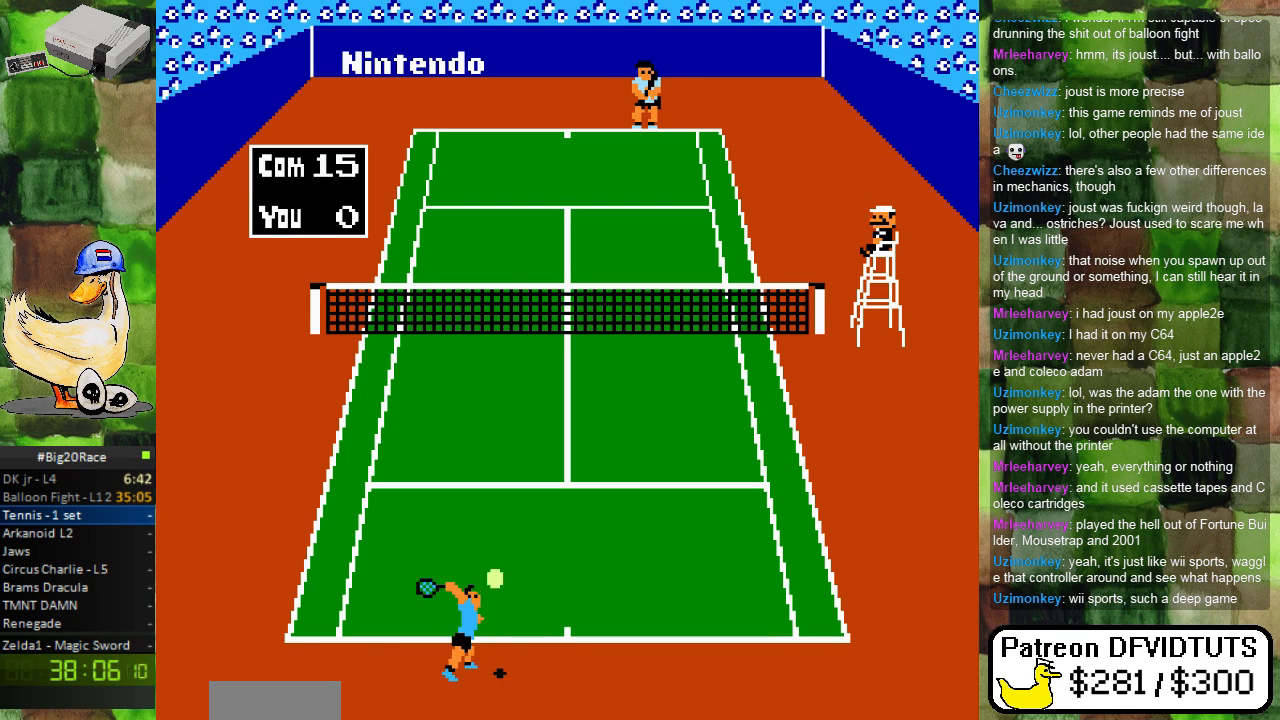
{"buttons": [], "events": [[67, "A", "up"]]}
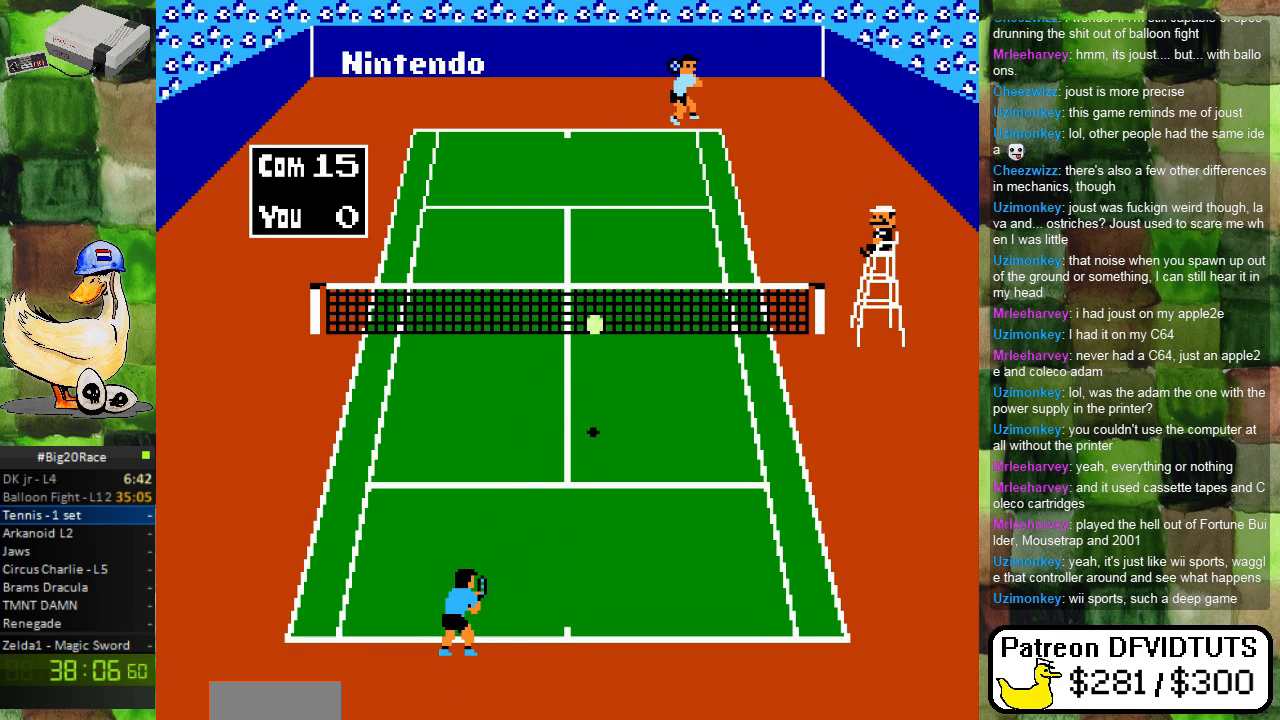
{"buttons": [], "events": []}
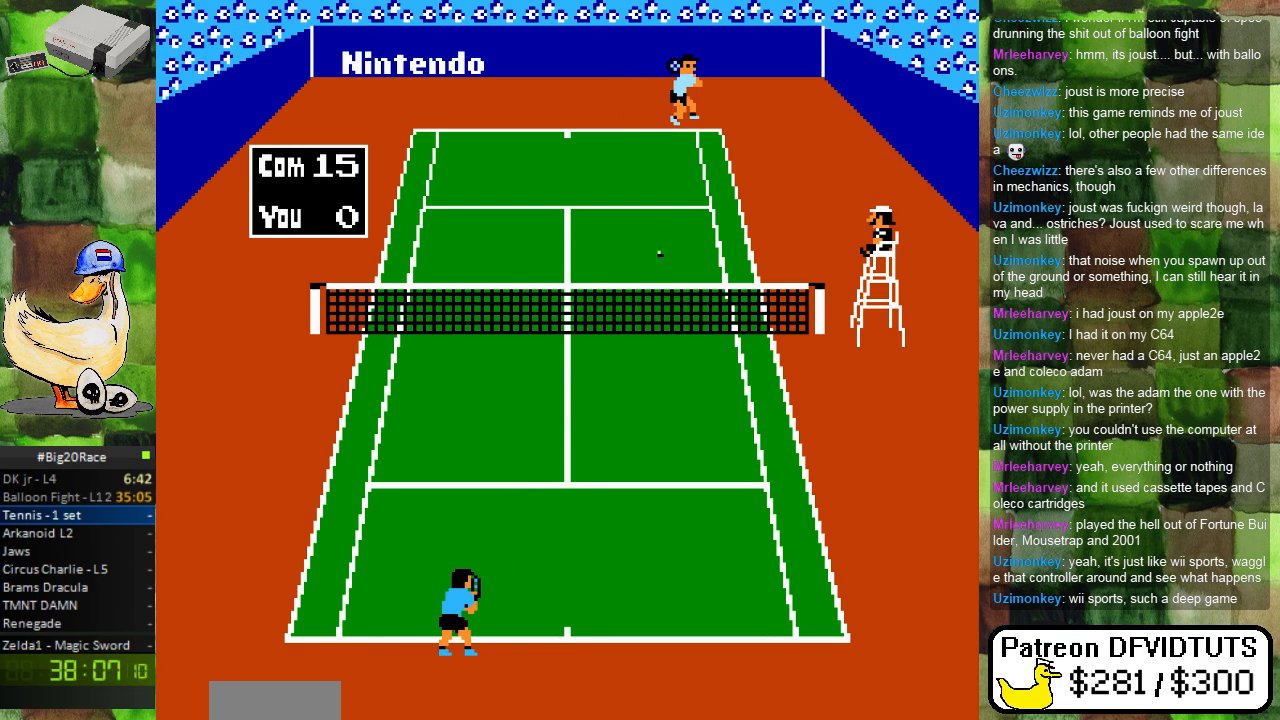
{"buttons": [], "events": [[117, "DPAD_LEFT", "down"], [233, "DPAD_LEFT", "up"]]}
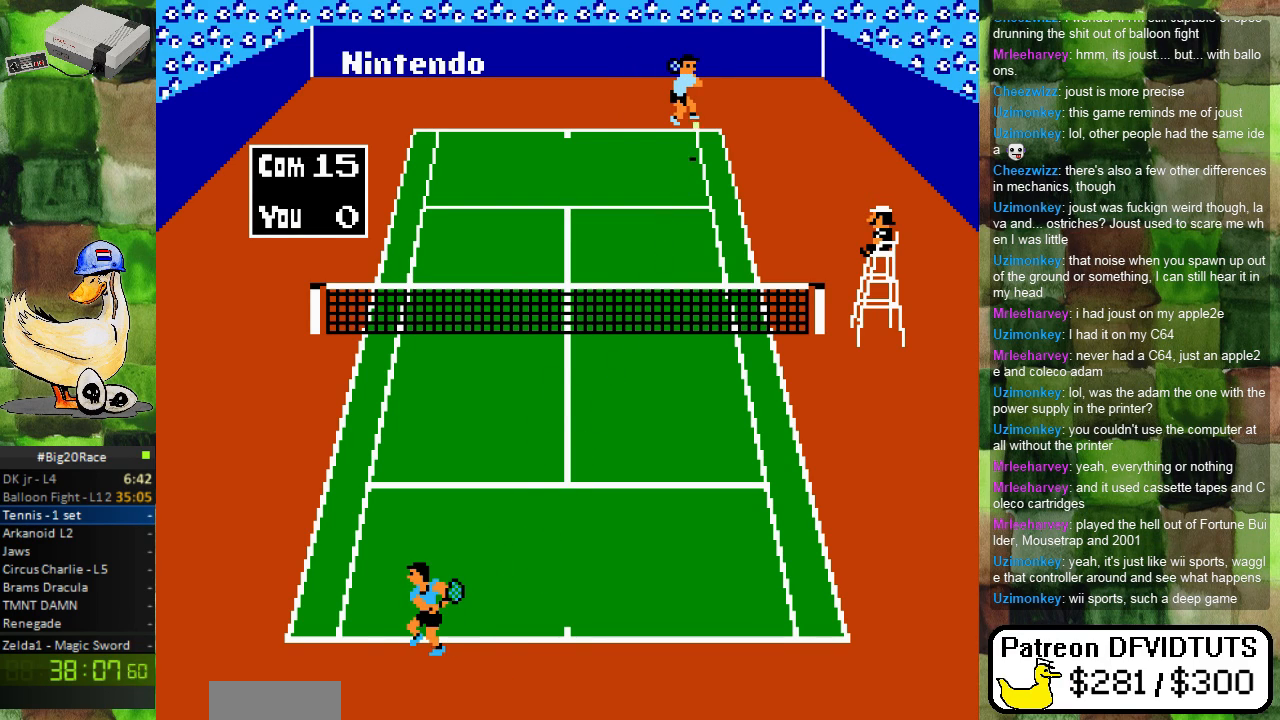
{"buttons": [], "events": [[283, "DPAD_RIGHT", "down"], [400, "DPAD_RIGHT", "up"]]}
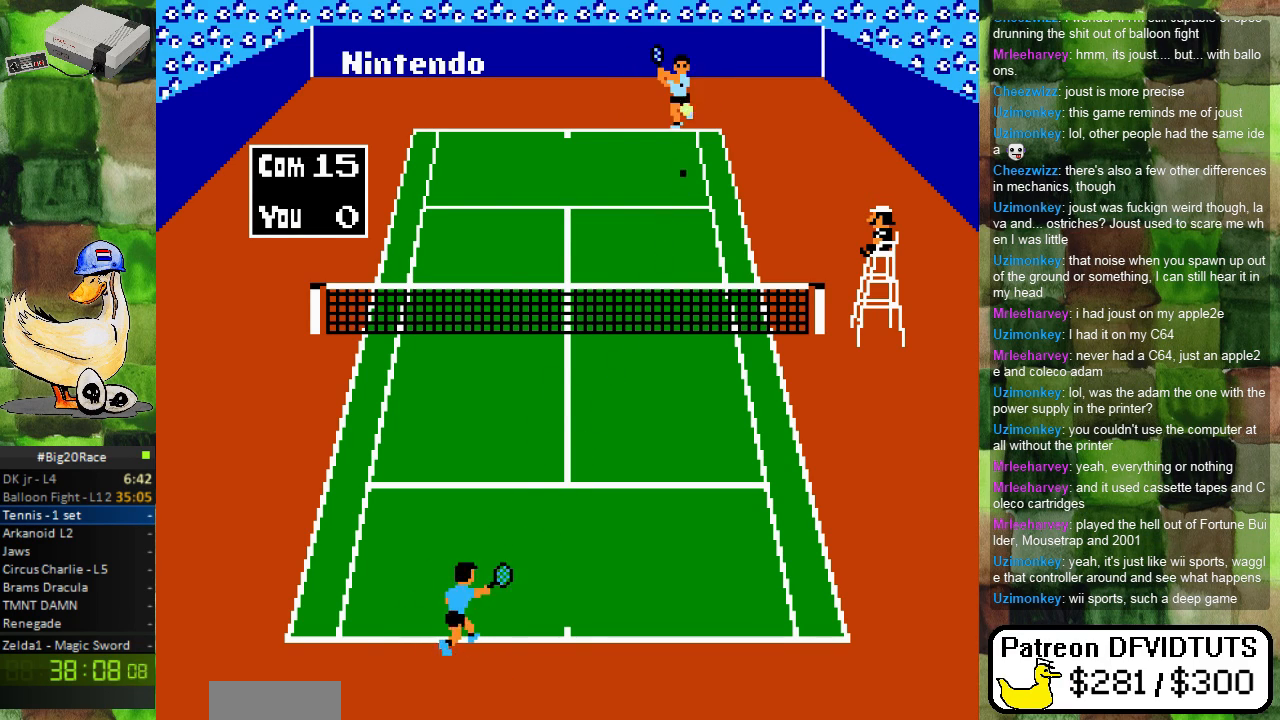
{"buttons": [], "events": [[383, "DPAD_LEFT", "down"], [500, "DPAD_LEFT", "up"]]}
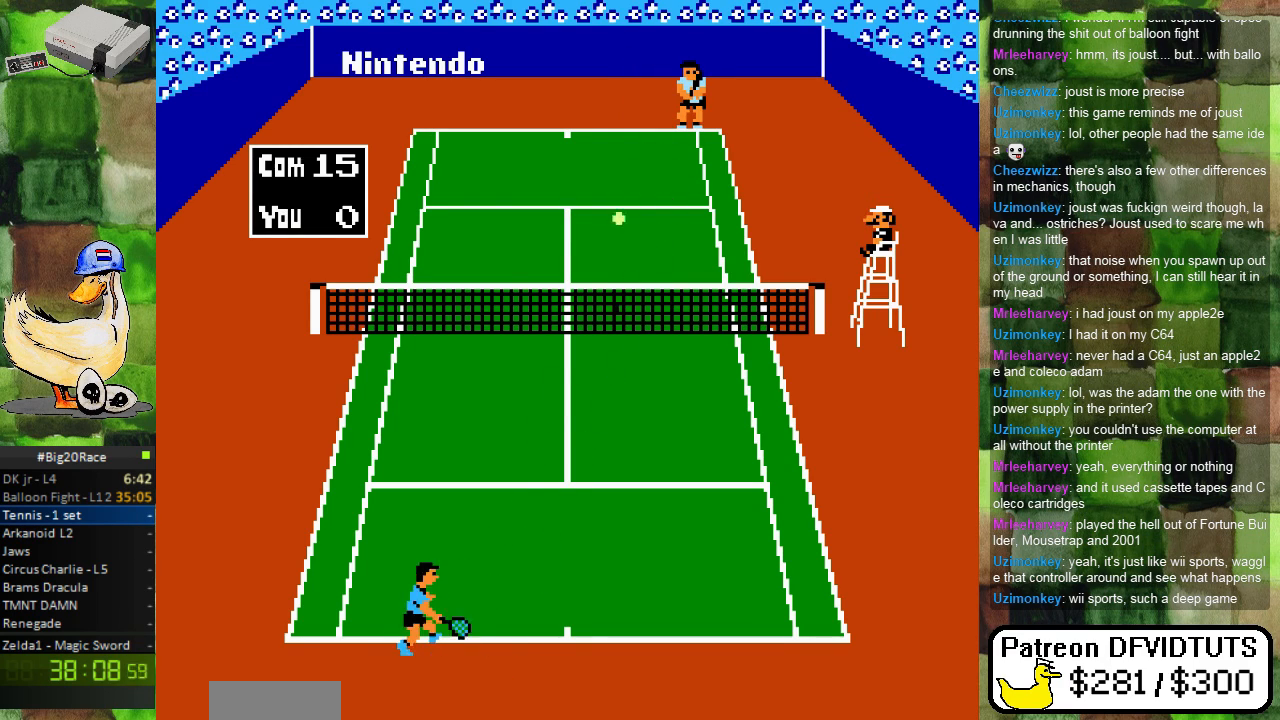
{"buttons": [], "events": [[133, "DPAD_RIGHT", "down"], [233, "DPAD_RIGHT", "up"]]}
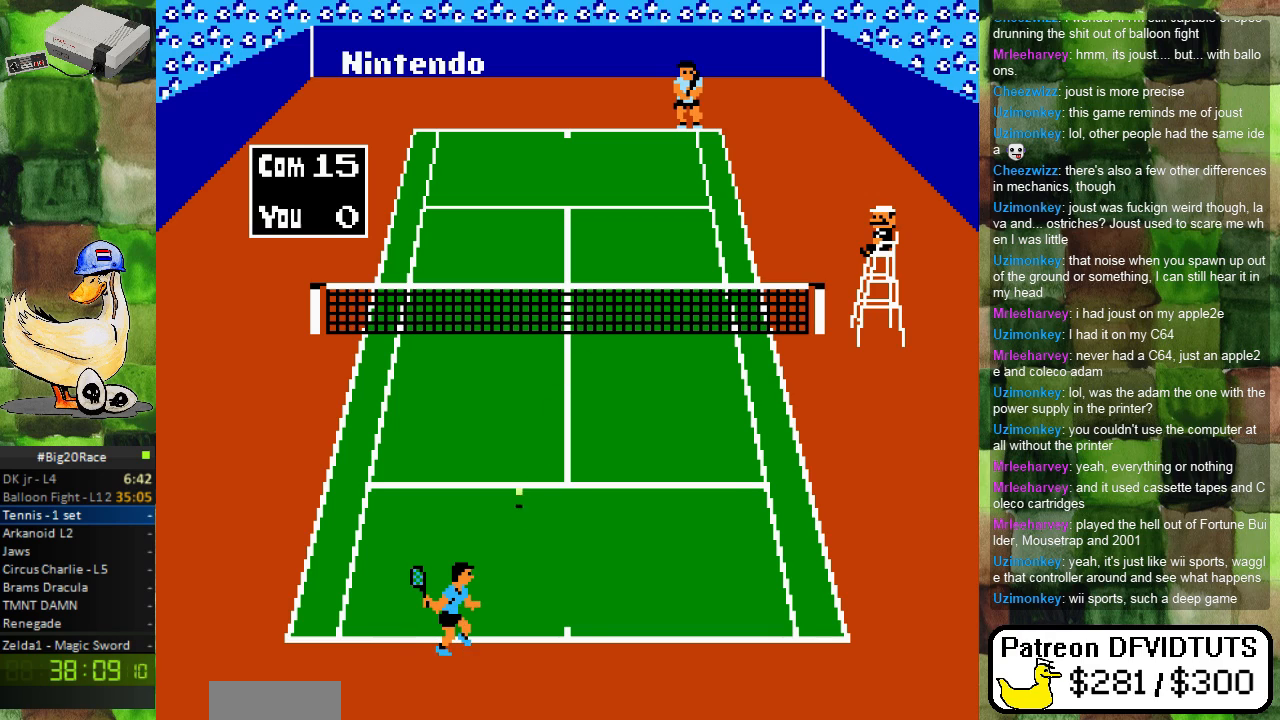
{"buttons": ["DPAD_LEFT"], "events": [[50, "A", "down"], [67, "DPAD_LEFT", "down"], [167, "DPAD_LEFT", "up"], [333, "A", "up"], [333, "DPAD_LEFT", "down"]]}
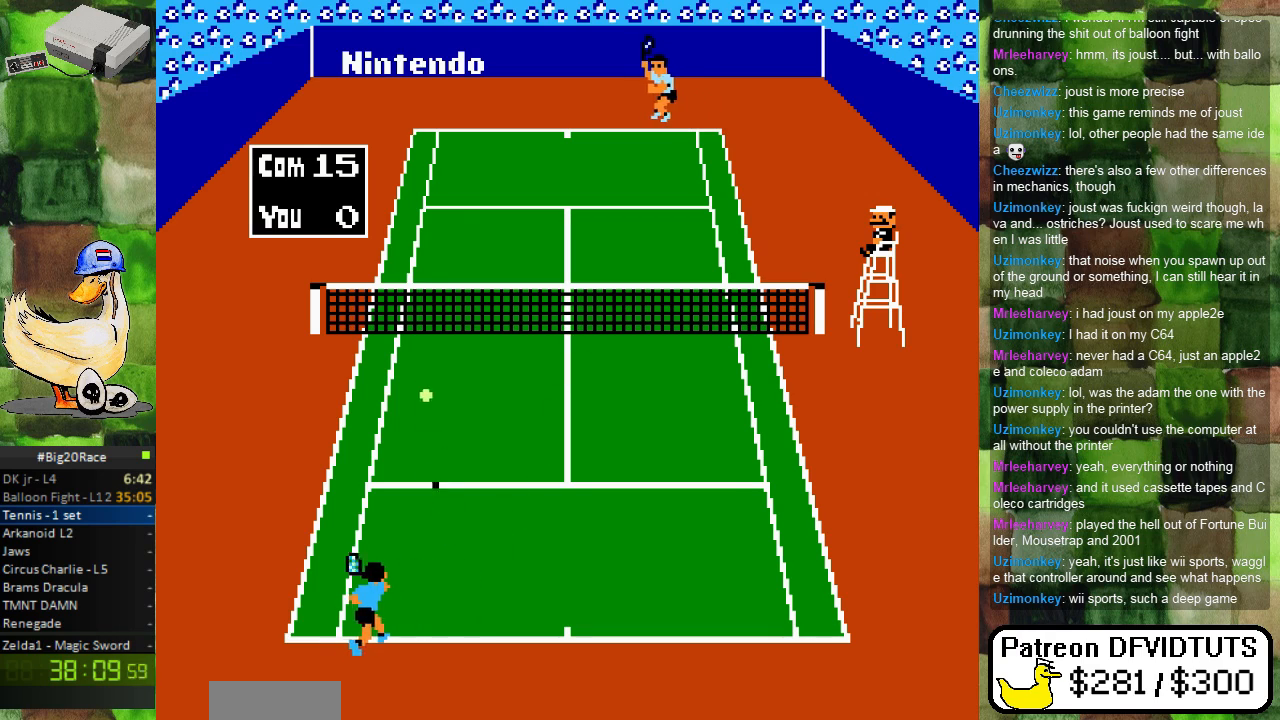
{"buttons": [], "events": [[17, "DPAD_LEFT", "up"]]}
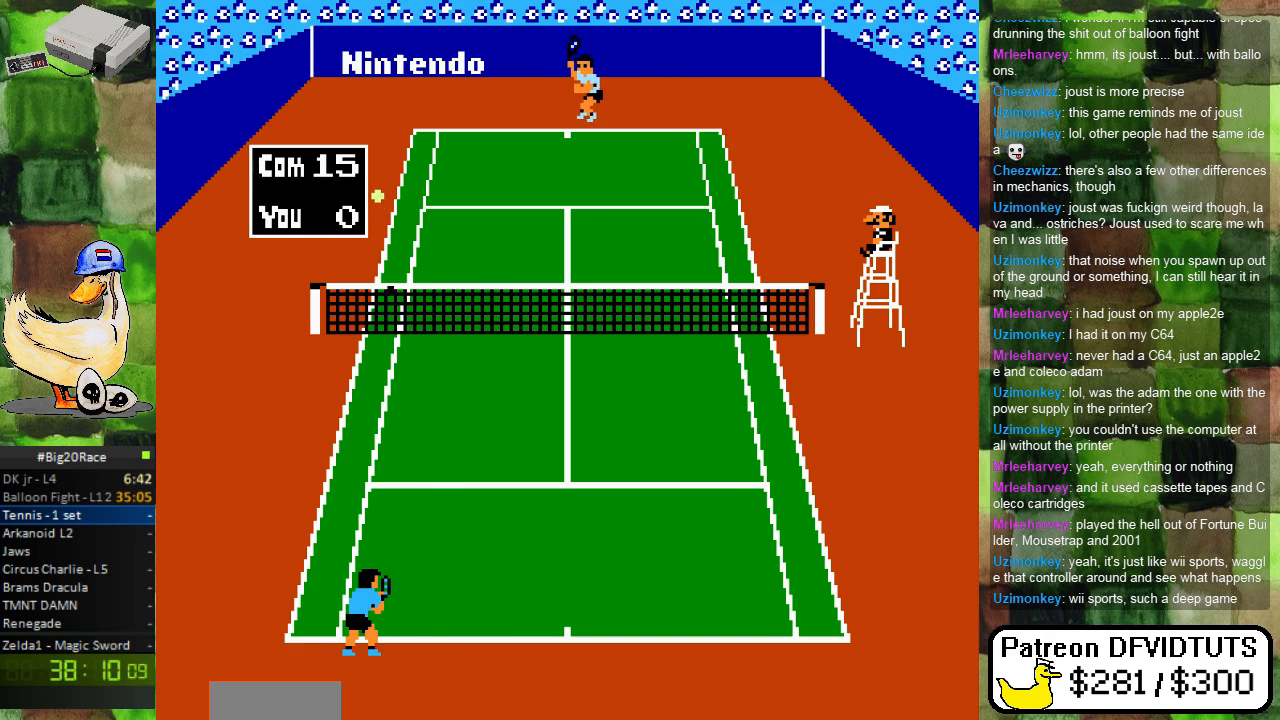
{"buttons": [], "events": []}
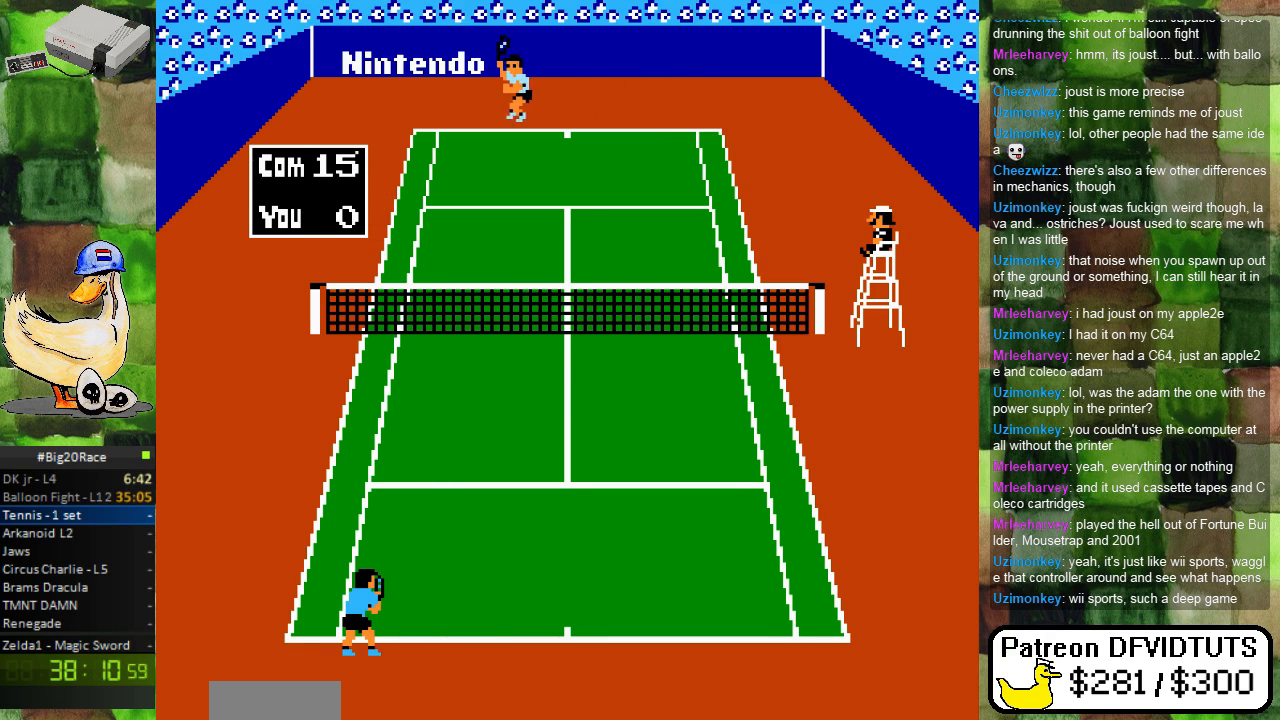
{"buttons": [], "events": []}
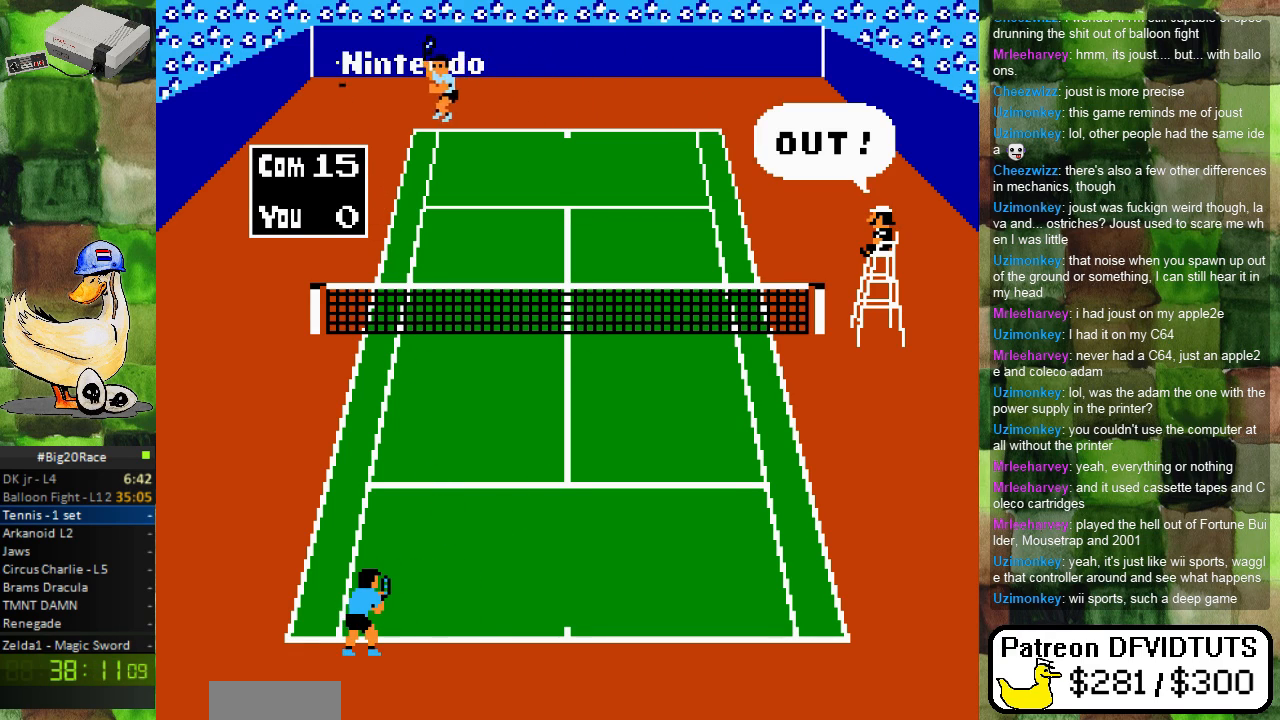
{"buttons": [], "events": []}
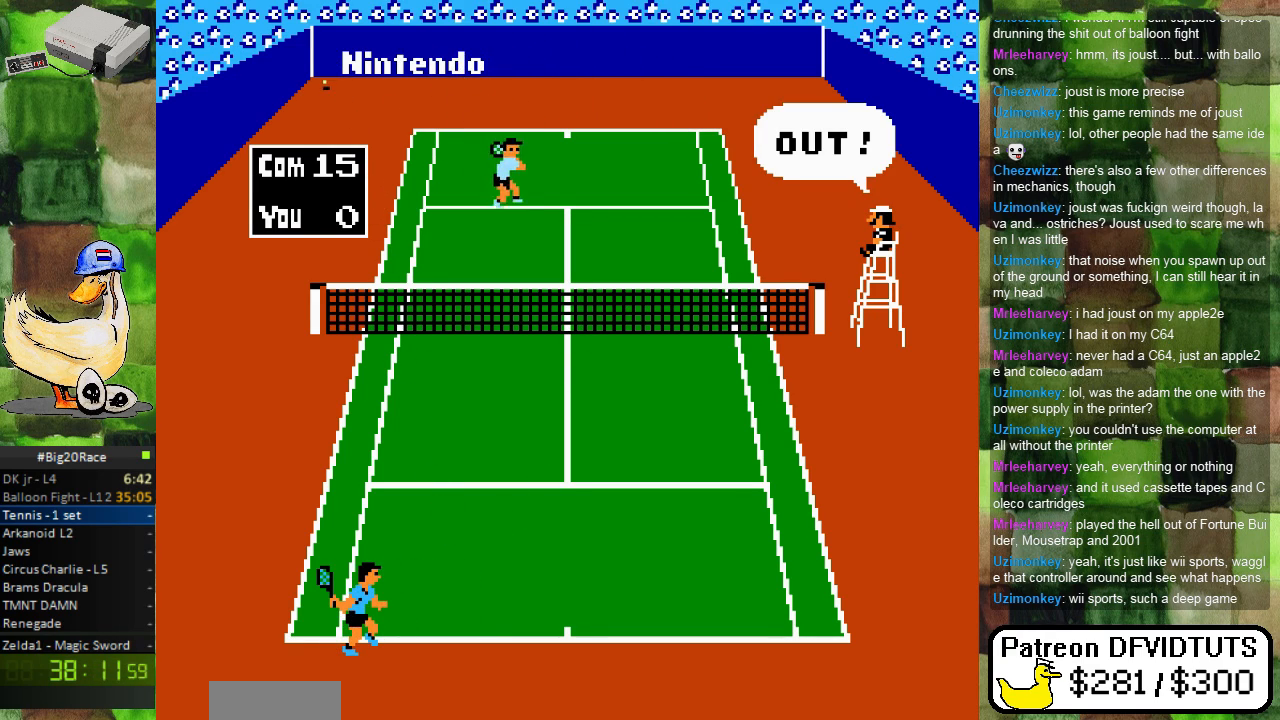
{"buttons": [], "events": []}